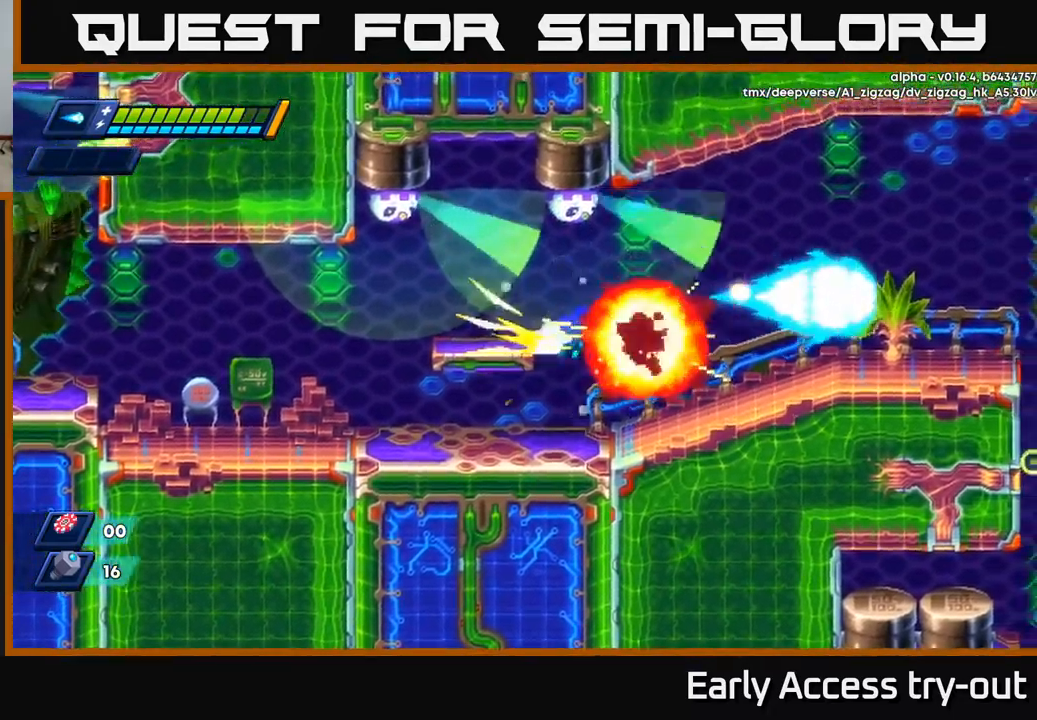
Gameplay with a controller (Xbox layout); each line is a JSON object with the inputs held at the frame after it. "events" lists button and stick changes between this image and that frame as [ms after this image, input, new state], when the widget could be followed in between.
{"buttons": ["R2", "DPAD_RIGHT"], "left_stick": "center", "right_stick": "center", "events": [[217, "R2", "up"], [384, "R2", "down"]]}
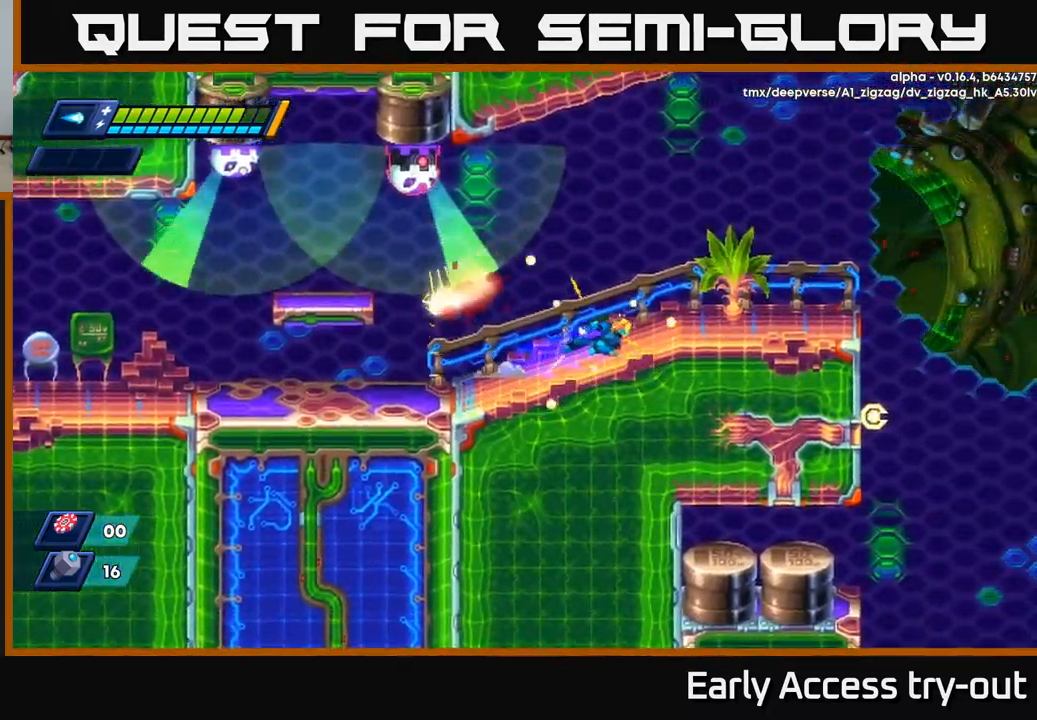
{"buttons": ["DPAD_RIGHT"], "left_stick": "center", "right_stick": "center", "events": [[167, "R2", "up"], [317, "R2", "down"], [484, "R2", "up"]]}
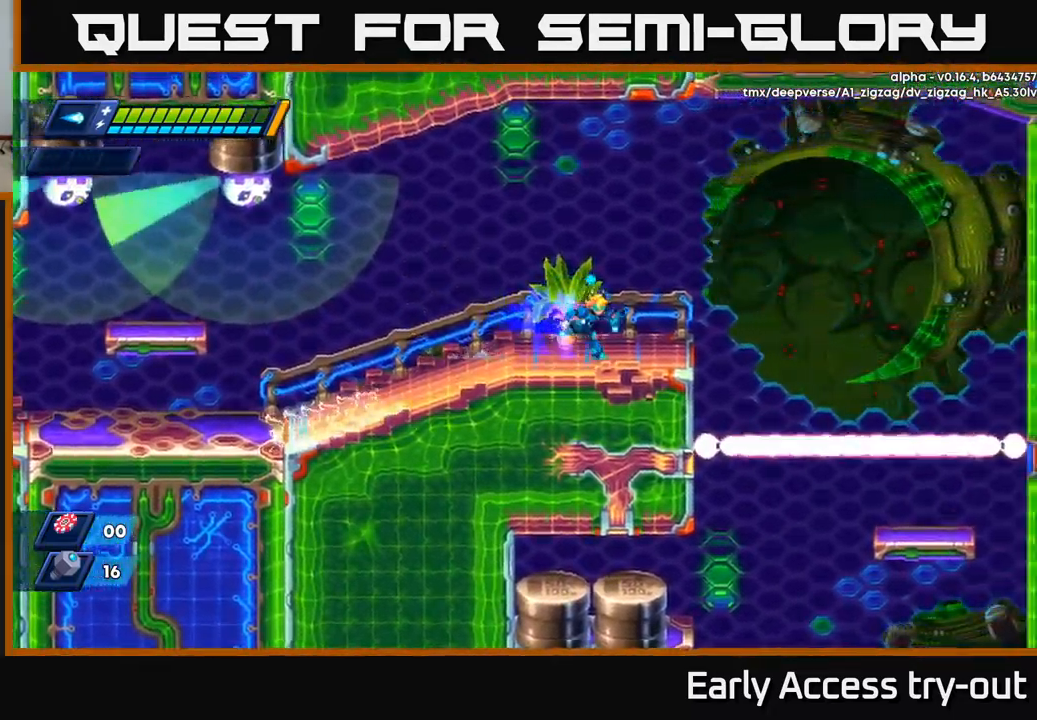
{"buttons": ["DPAD_RIGHT"], "left_stick": "center", "right_stick": "center", "events": [[150, "DPAD_RIGHT", "up"], [367, "DPAD_RIGHT", "down"]]}
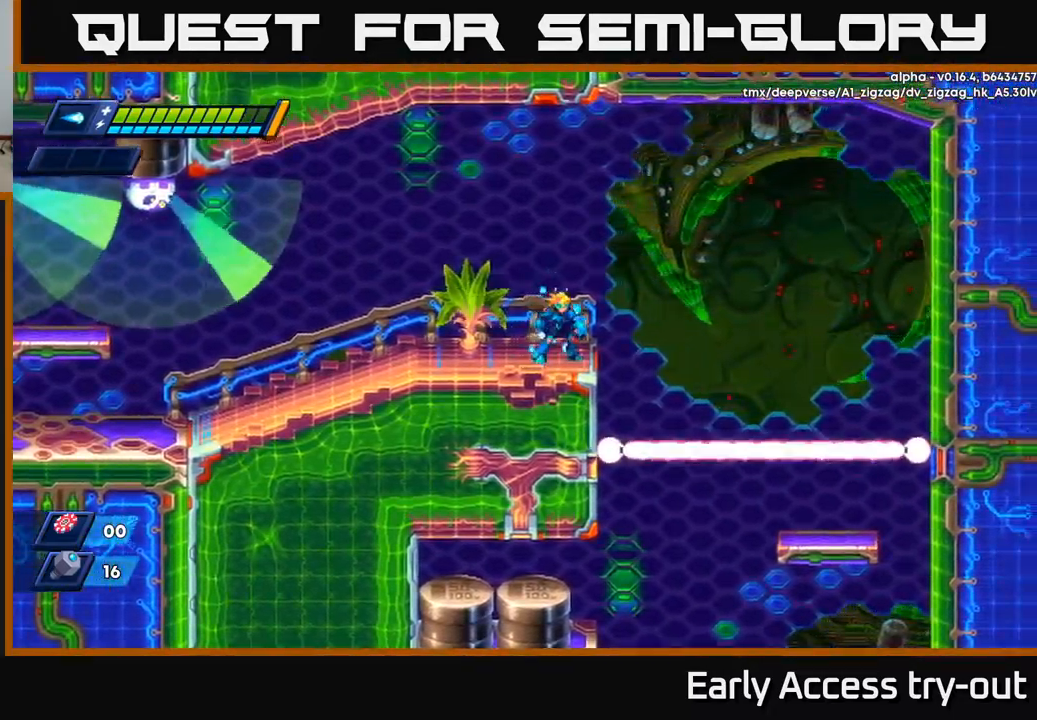
{"buttons": ["A", "R2", "DPAD_RIGHT"], "left_stick": "center", "right_stick": "center", "events": [[34, "DPAD_RIGHT", "up"], [267, "DPAD_RIGHT", "down"], [350, "R2", "down"], [367, "A", "down"]]}
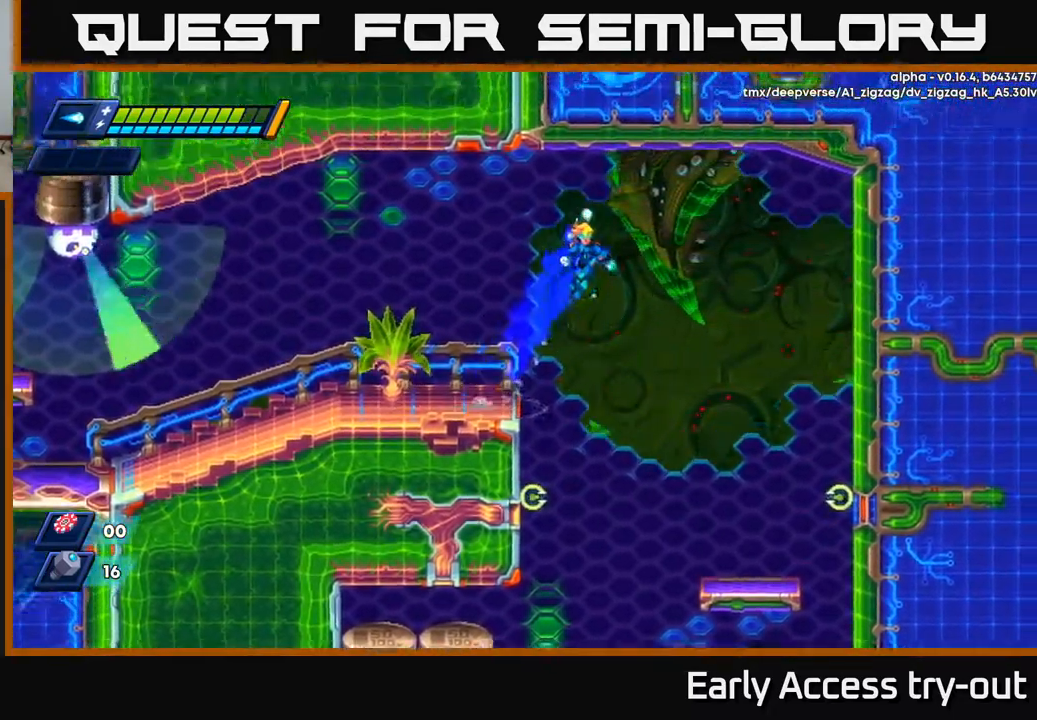
{"buttons": [], "left_stick": "center", "right_stick": "center", "events": [[50, "A", "up"], [50, "R2", "up"], [434, "DPAD_RIGHT", "up"]]}
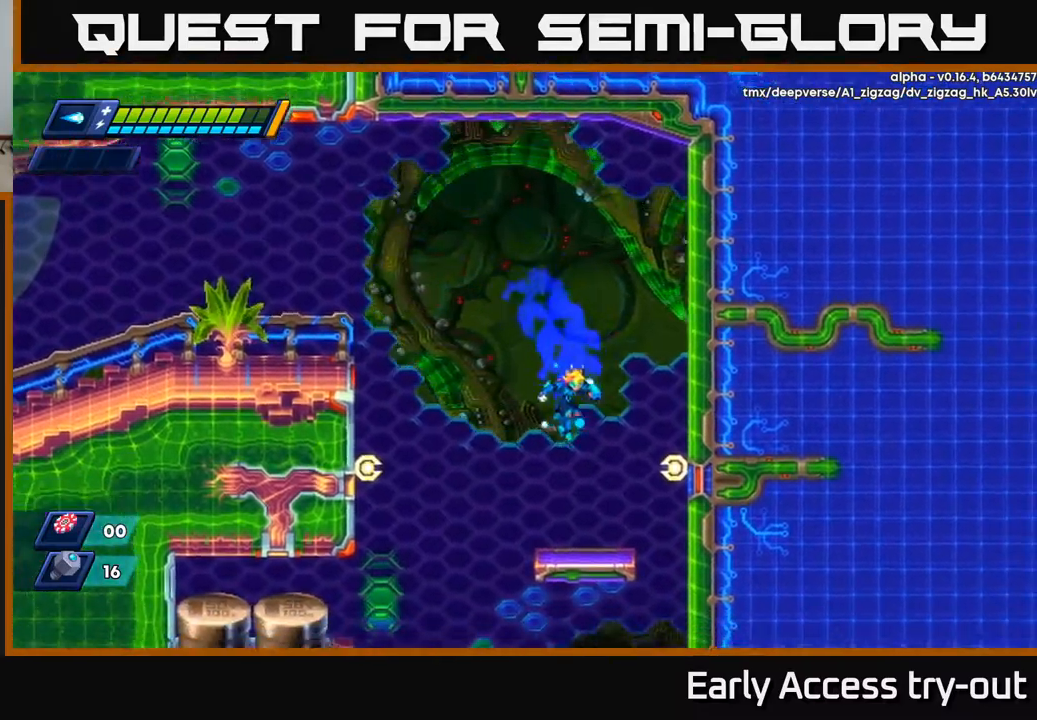
{"buttons": [], "left_stick": "center", "right_stick": "center", "events": []}
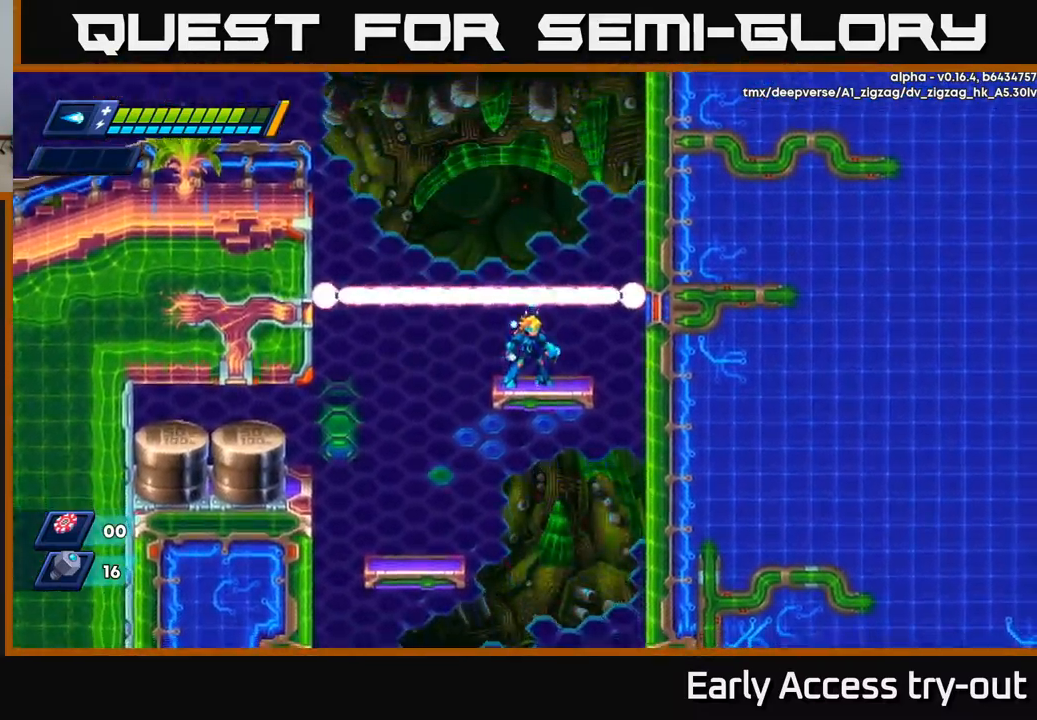
{"buttons": ["DPAD_LEFT"], "left_stick": "center", "right_stick": "center", "events": [[184, "DPAD_DOWN", "down"], [250, "A", "down"], [300, "A", "up"], [367, "DPAD_DOWN", "up"], [384, "DPAD_LEFT", "down"]]}
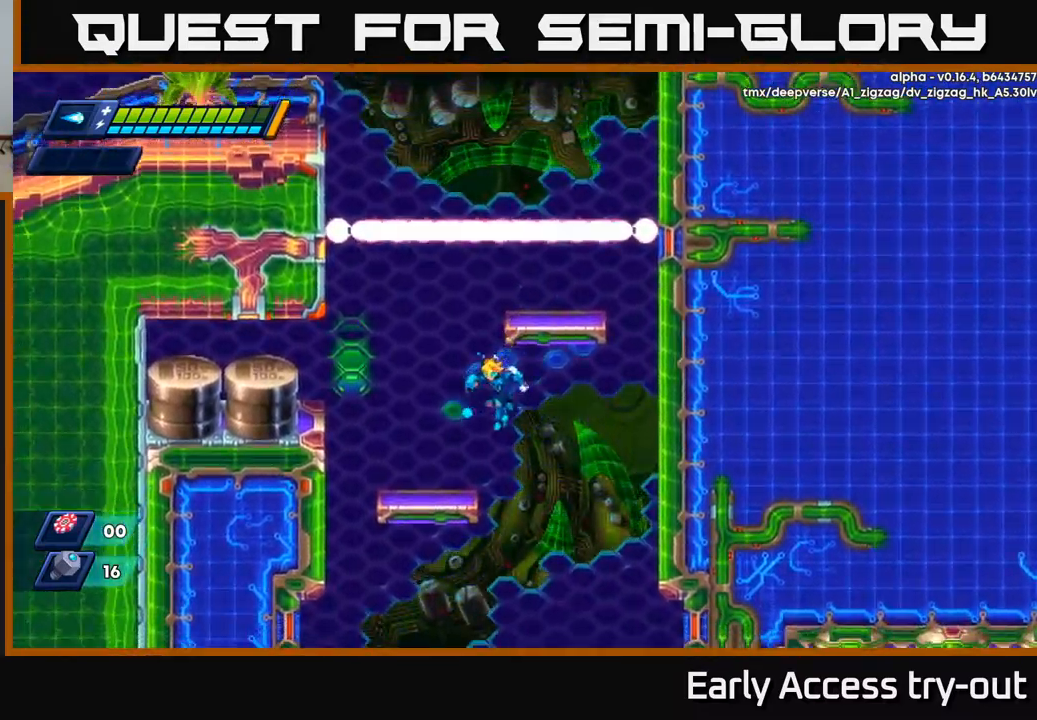
{"buttons": ["DPAD_DOWN"], "left_stick": "center", "right_stick": "center", "events": [[250, "DPAD_LEFT", "up"], [484, "DPAD_DOWN", "down"]]}
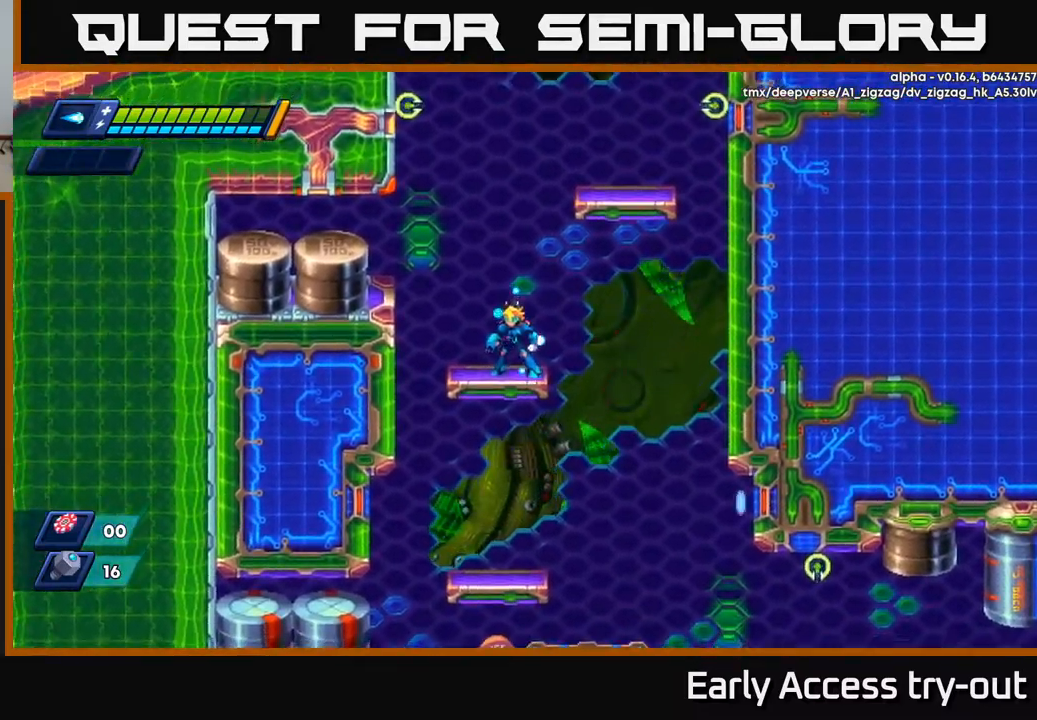
{"buttons": [], "left_stick": "center", "right_stick": "center", "events": [[34, "A", "down"], [100, "A", "up"], [150, "DPAD_DOWN", "up"]]}
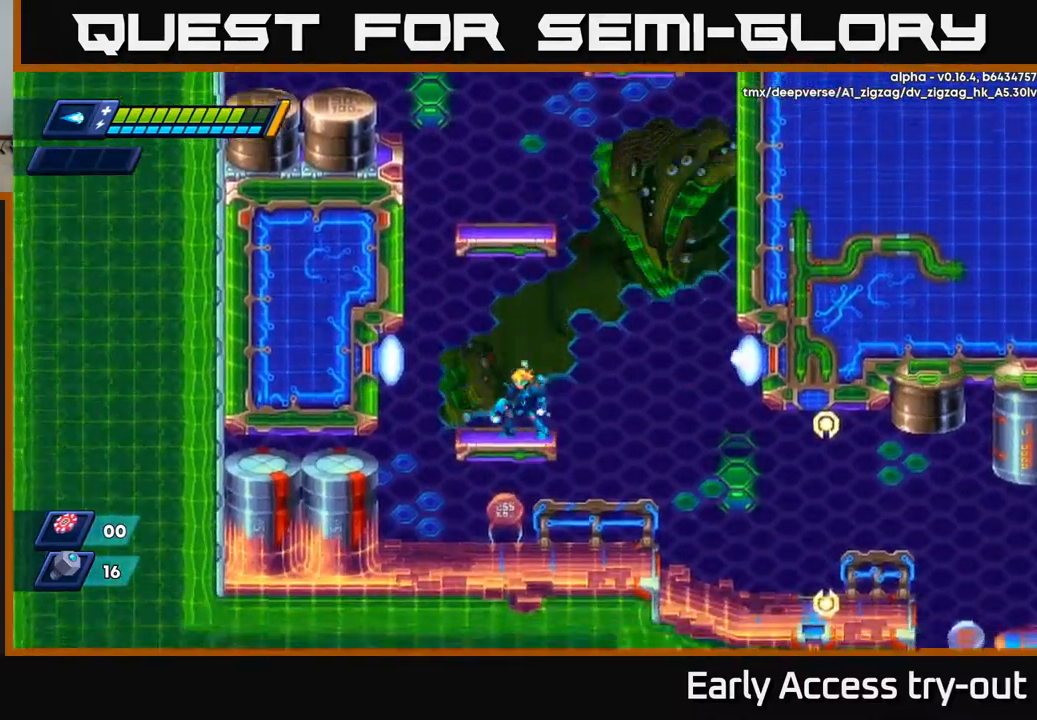
{"buttons": ["DPAD_RIGHT"], "left_stick": "center", "right_stick": "center", "events": [[50, "DPAD_DOWN", "down"], [100, "A", "down"], [150, "A", "up"], [217, "DPAD_DOWN", "up"], [367, "DPAD_RIGHT", "down"]]}
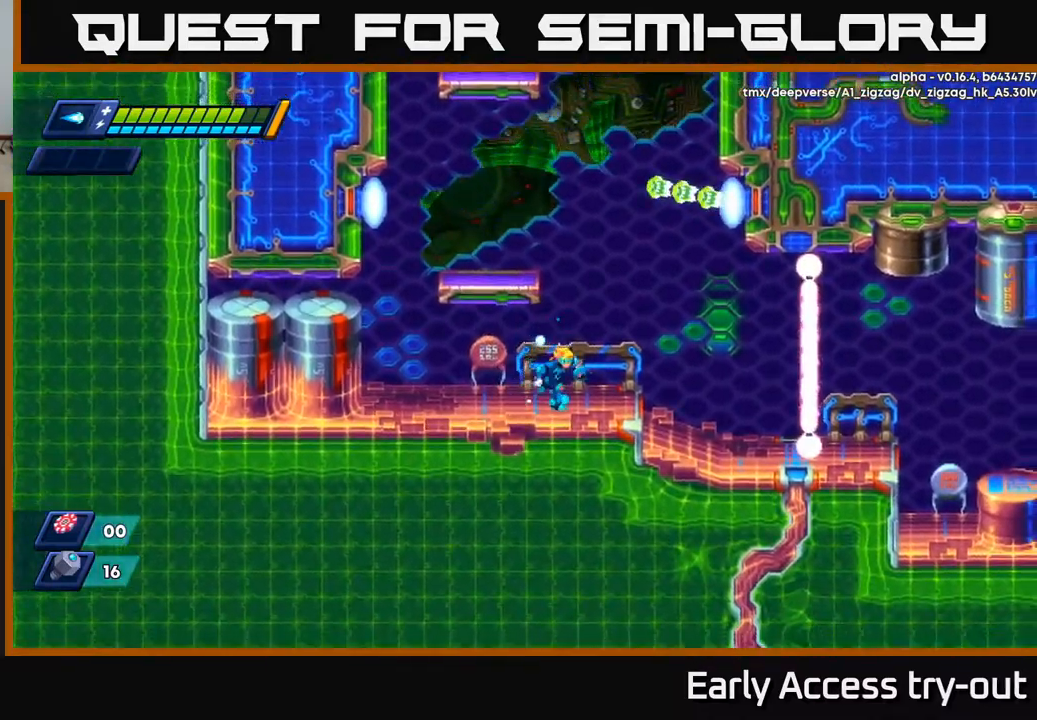
{"buttons": ["DPAD_RIGHT"], "left_stick": "center", "right_stick": "center", "events": []}
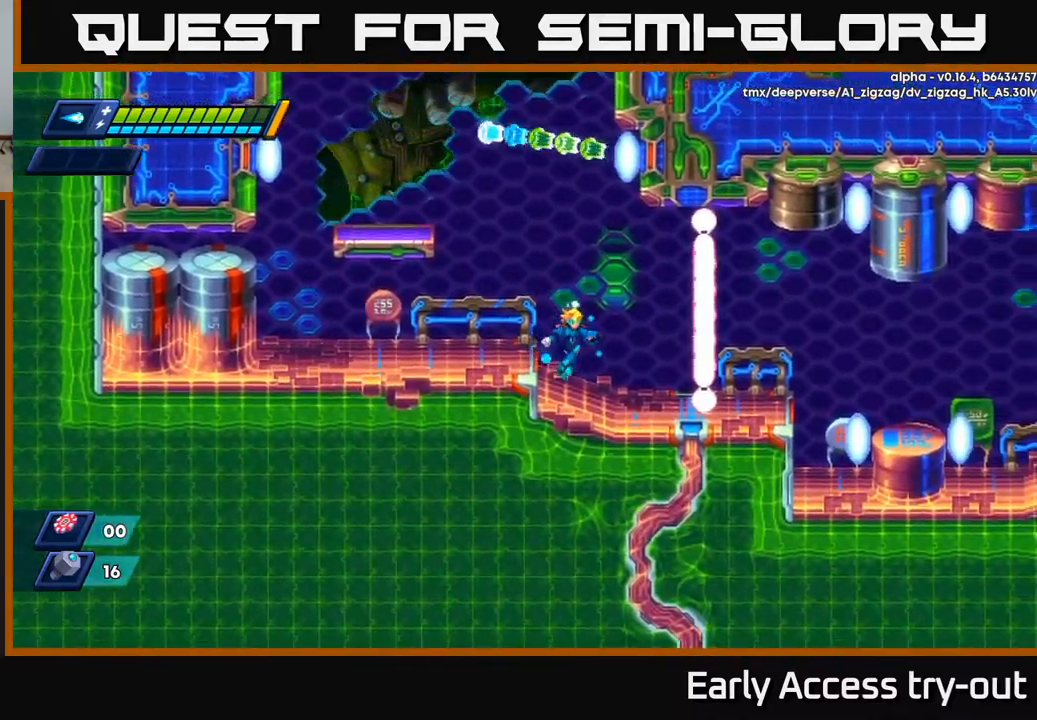
{"buttons": ["DPAD_RIGHT"], "left_stick": "center", "right_stick": "center", "events": [[100, "DPAD_RIGHT", "up"], [450, "DPAD_RIGHT", "down"]]}
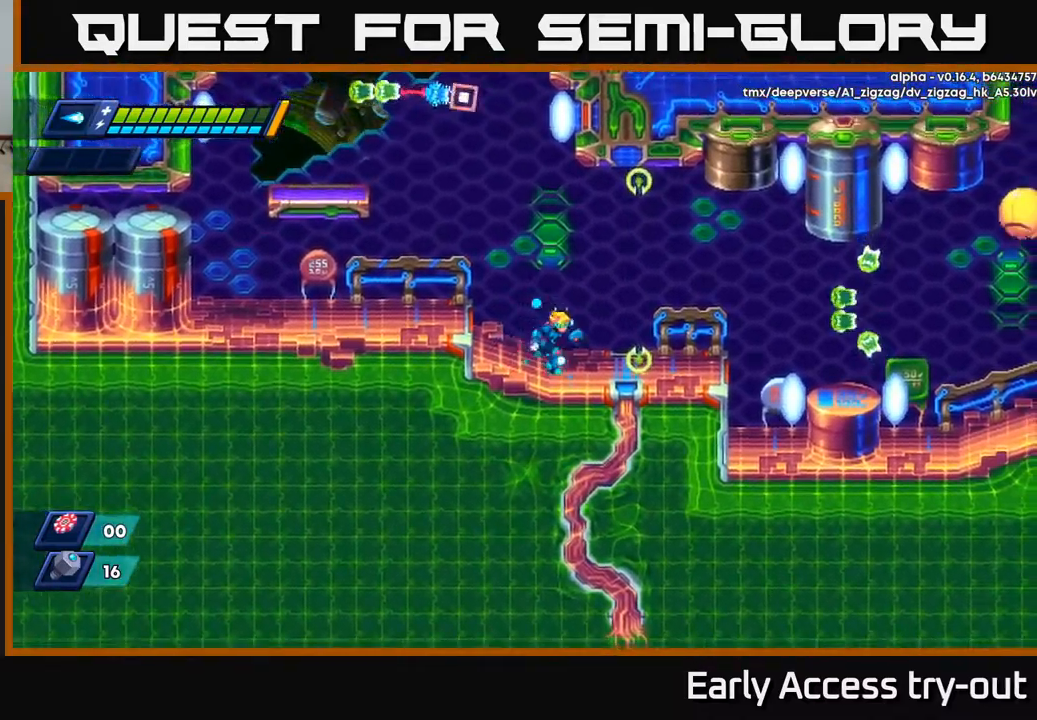
{"buttons": [], "left_stick": "center", "right_stick": "center", "events": [[84, "R2", "down"], [367, "R2", "up"], [434, "DPAD_RIGHT", "up"]]}
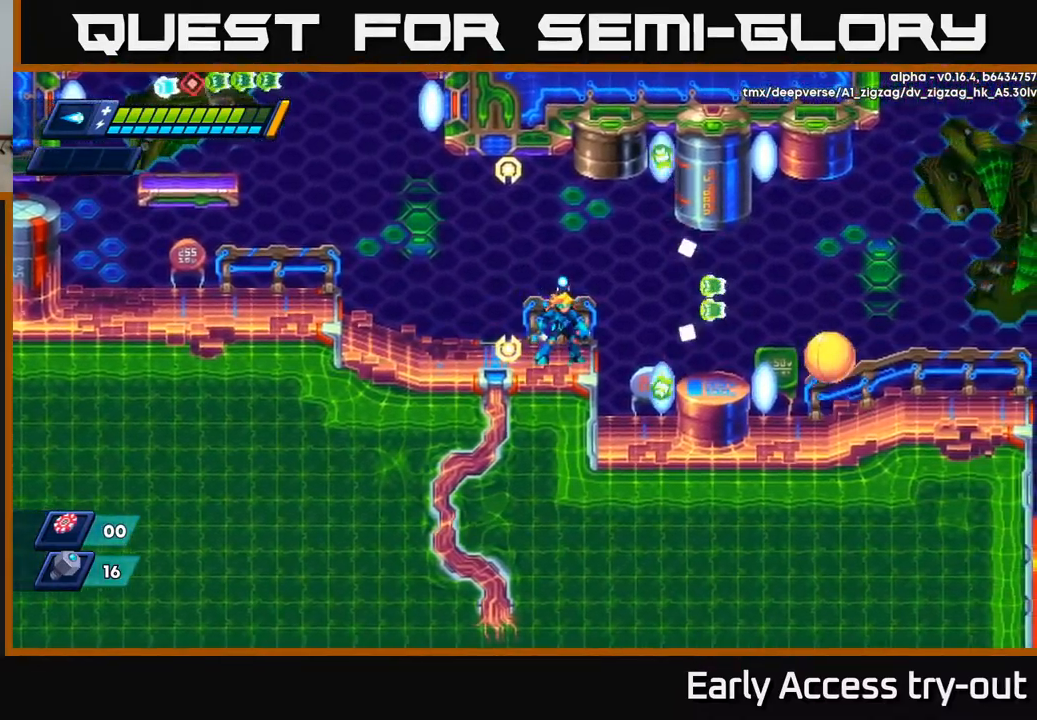
{"buttons": ["DPAD_RIGHT"], "left_stick": "center", "right_stick": "center", "events": [[67, "A", "down"], [84, "X", "down"], [100, "A", "up"], [100, "DPAD_RIGHT", "down"], [150, "DPAD_RIGHT", "up"], [150, "X", "up"], [217, "X", "down"], [300, "X", "up"], [350, "X", "down"], [434, "X", "up"], [484, "DPAD_RIGHT", "down"]]}
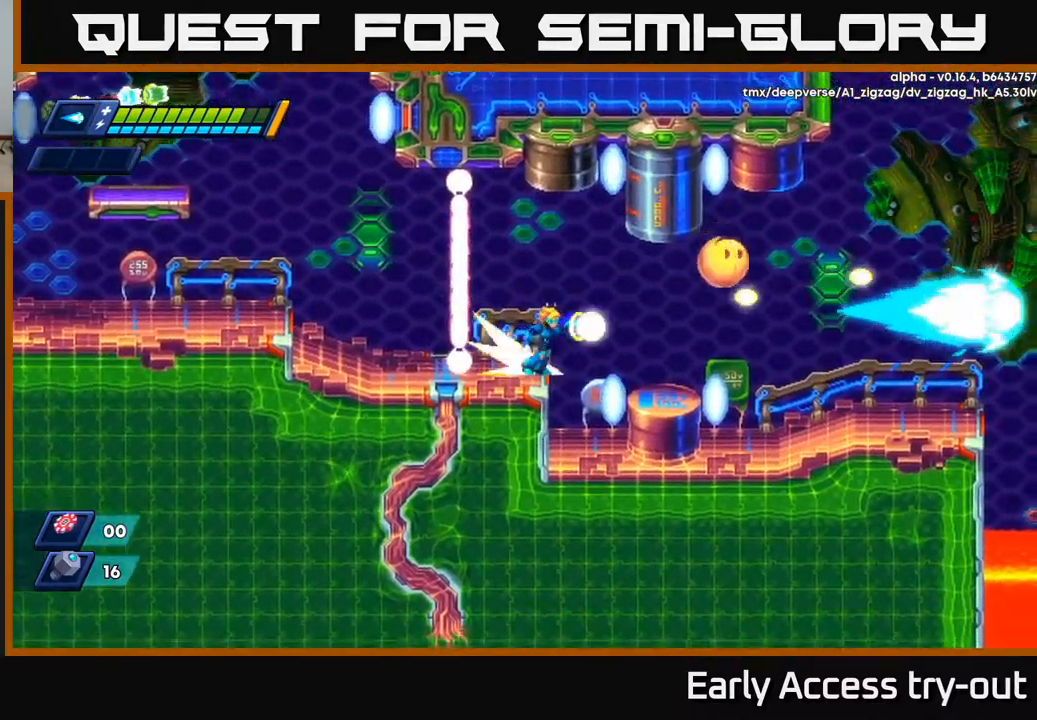
{"buttons": [], "left_stick": "center", "right_stick": "center", "events": [[50, "X", "down"], [67, "R2", "down"], [150, "A", "down"], [167, "X", "up"], [250, "X", "down"], [317, "A", "up"], [334, "X", "up"], [367, "R2", "up"], [467, "DPAD_RIGHT", "up"]]}
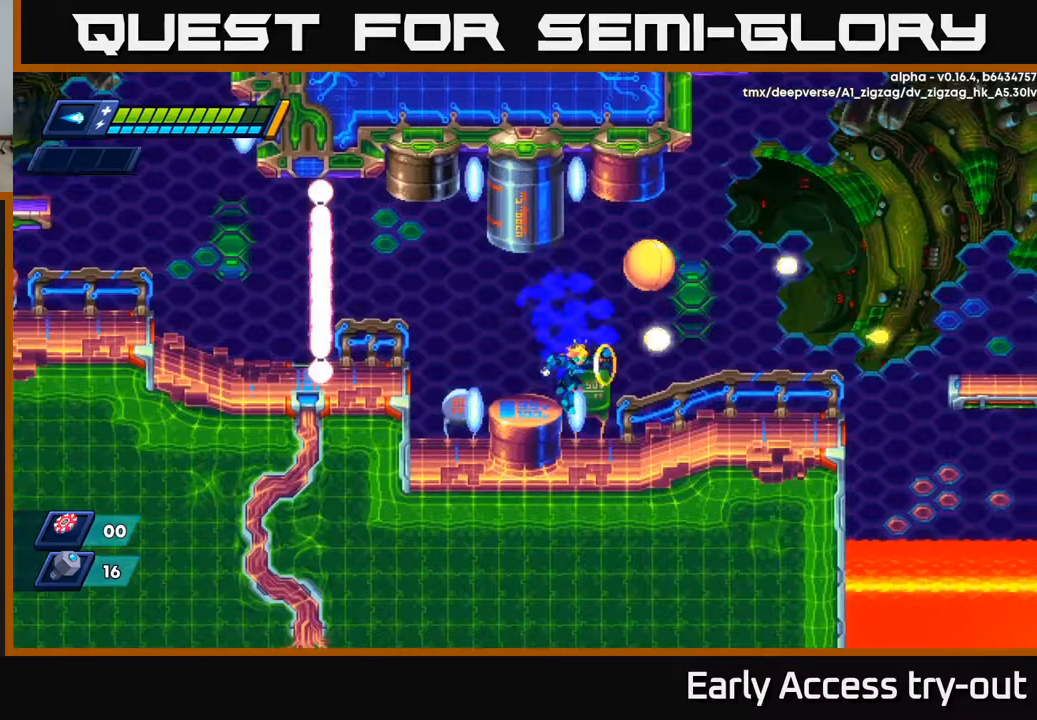
{"buttons": [], "left_stick": "center", "right_stick": "center", "events": [[17, "X", "down"], [100, "X", "up"], [200, "DPAD_RIGHT", "down"], [367, "DPAD_RIGHT", "up"]]}
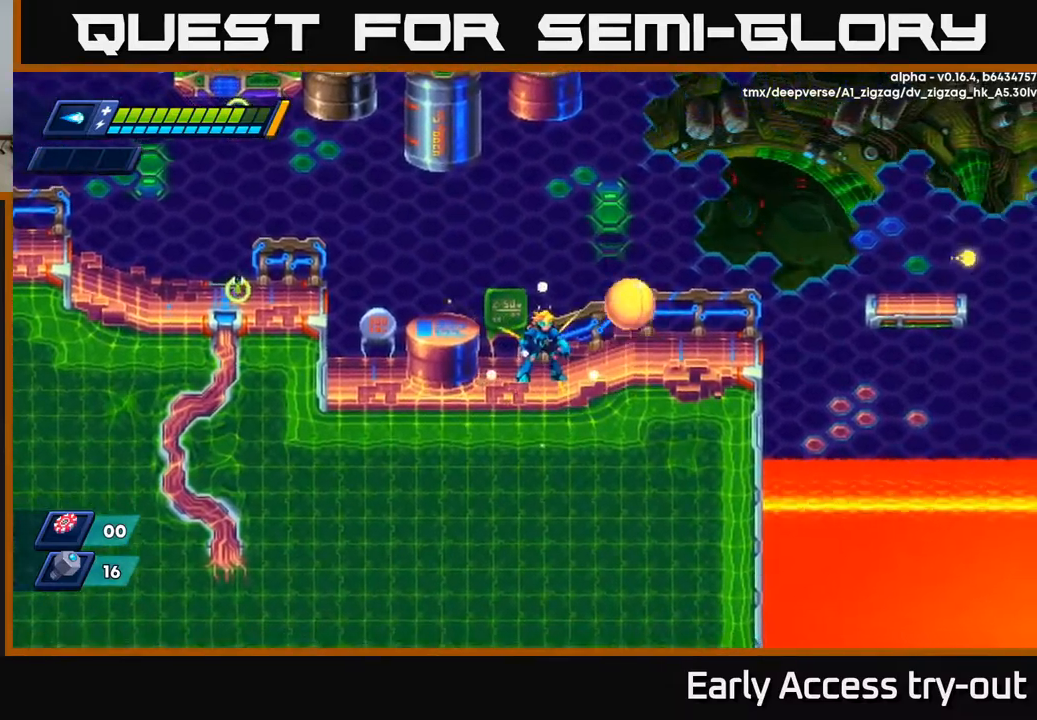
{"buttons": ["A", "DPAD_RIGHT"], "left_stick": "center", "right_stick": "center", "events": [[217, "A", "down"], [233, "DPAD_RIGHT", "down"], [317, "DPAD_RIGHT", "up"], [450, "DPAD_RIGHT", "down"]]}
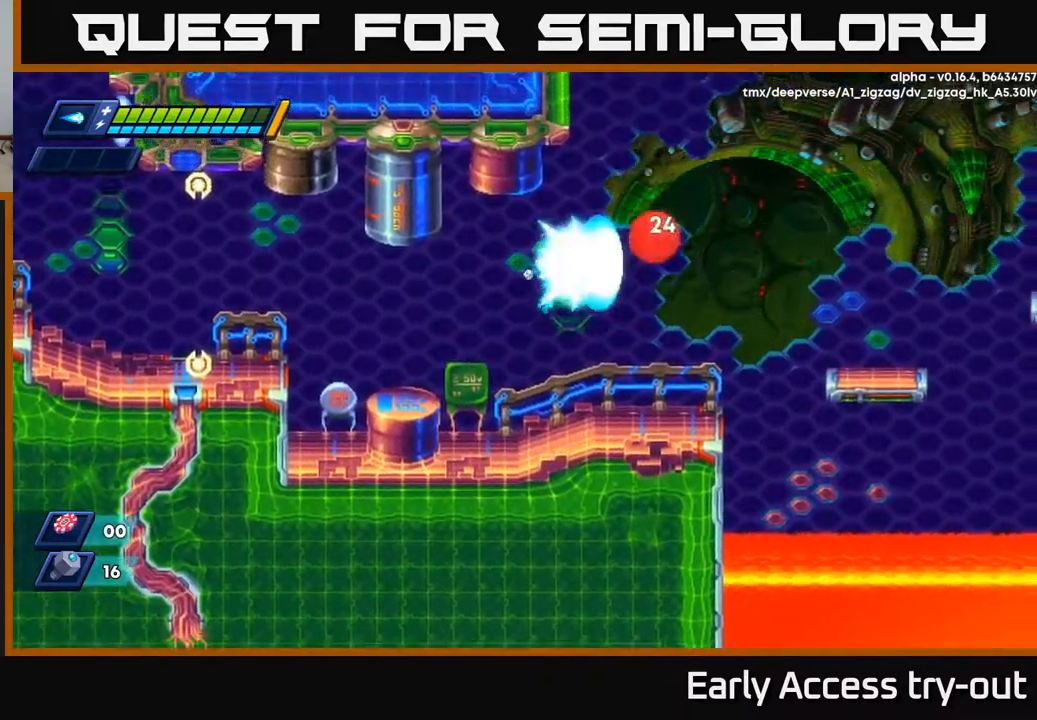
{"buttons": [], "left_stick": "center", "right_stick": "center", "events": [[33, "A", "up"], [33, "X", "down"], [83, "DPAD_RIGHT", "up"], [83, "X", "up"], [150, "X", "down"], [200, "X", "up"], [233, "DPAD_RIGHT", "down"], [267, "X", "down"], [317, "X", "up"], [367, "X", "down"], [400, "DPAD_RIGHT", "up"], [467, "X", "up"]]}
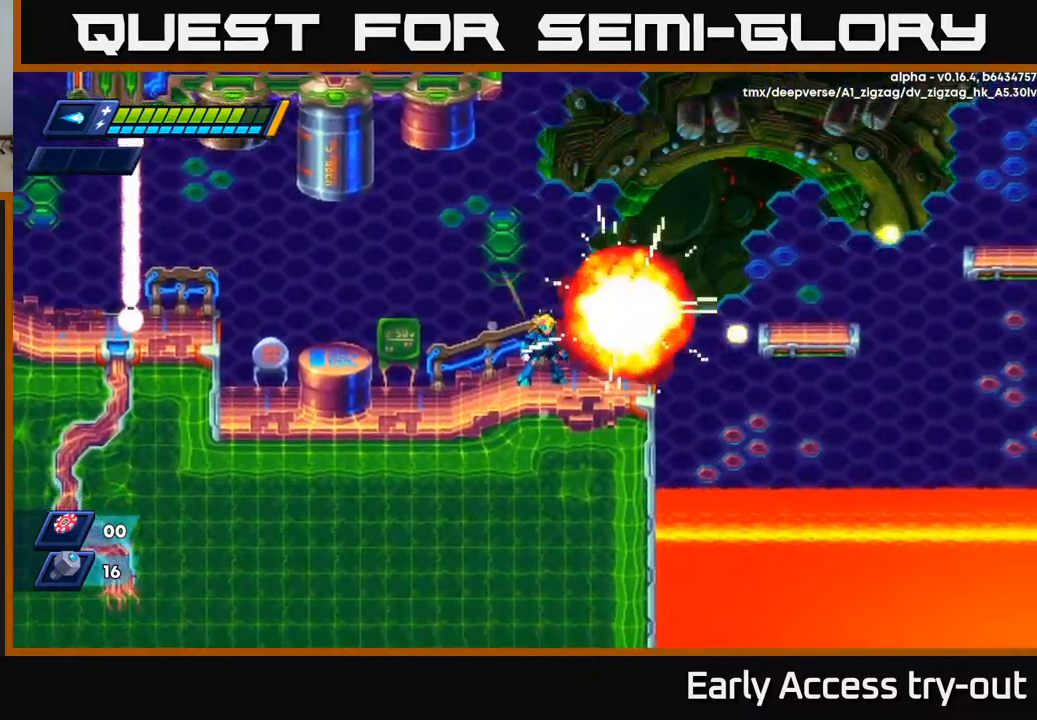
{"buttons": ["A", "R2", "DPAD_RIGHT"], "left_stick": "center", "right_stick": "center", "events": [[150, "DPAD_RIGHT", "down"], [267, "DPAD_RIGHT", "up"], [317, "DPAD_RIGHT", "down"], [383, "A", "down"], [383, "R2", "down"]]}
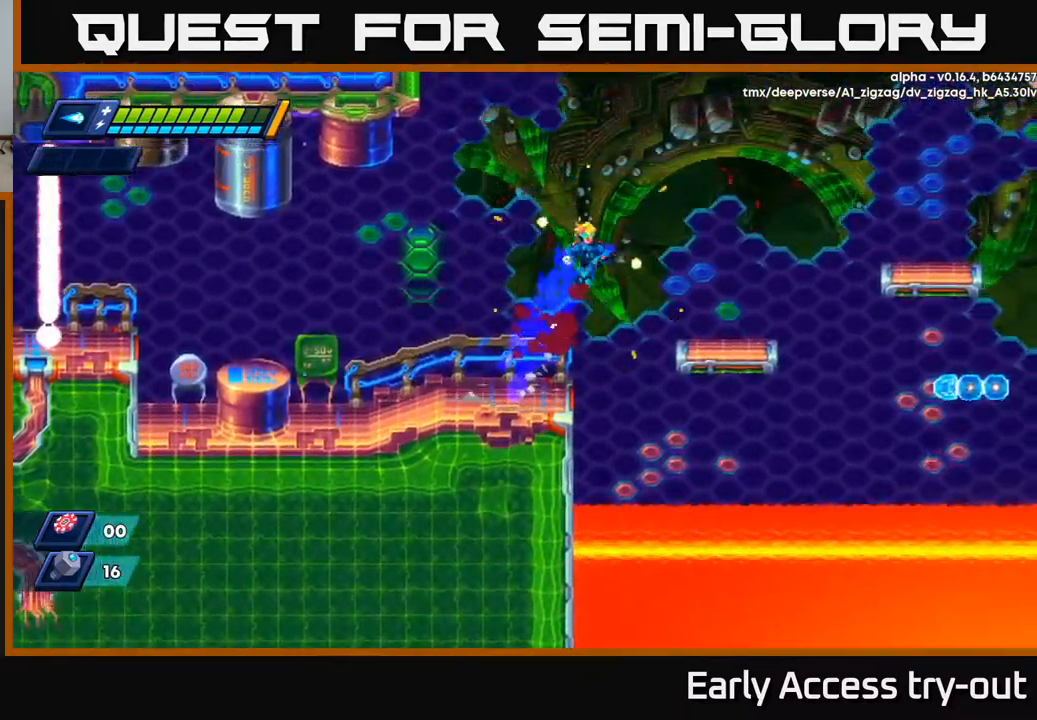
{"buttons": ["A", "R2", "DPAD_RIGHT"], "left_stick": "center", "right_stick": "center", "events": [[117, "A", "up"], [133, "R2", "up"], [483, "A", "down"], [483, "R2", "down"]]}
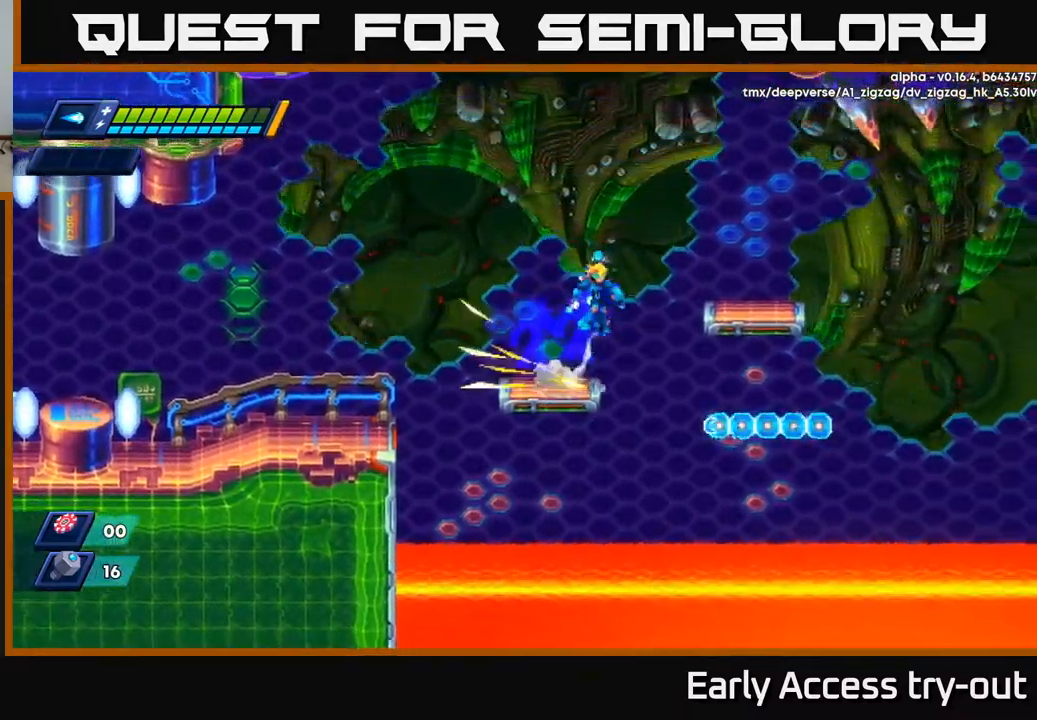
{"buttons": [], "left_stick": "center", "right_stick": "center", "events": [[200, "A", "up"], [217, "R2", "up"], [433, "DPAD_RIGHT", "up"]]}
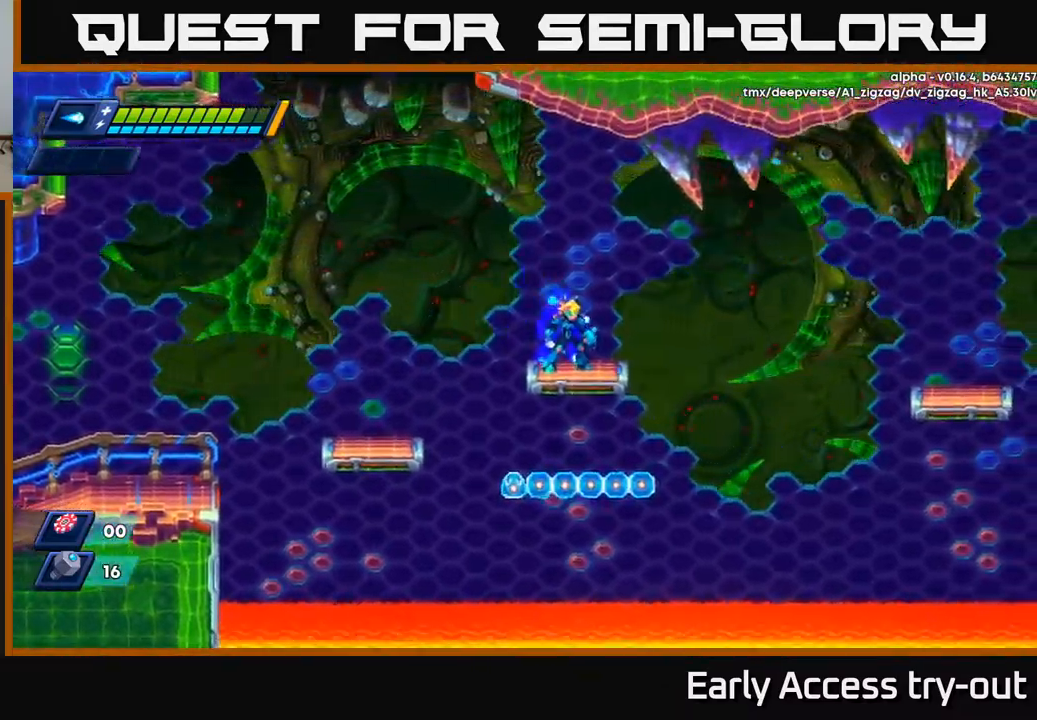
{"buttons": ["A", "R2", "DPAD_RIGHT"], "left_stick": "center", "right_stick": "center", "events": [[167, "DPAD_RIGHT", "down"], [300, "R2", "down"], [367, "A", "down"]]}
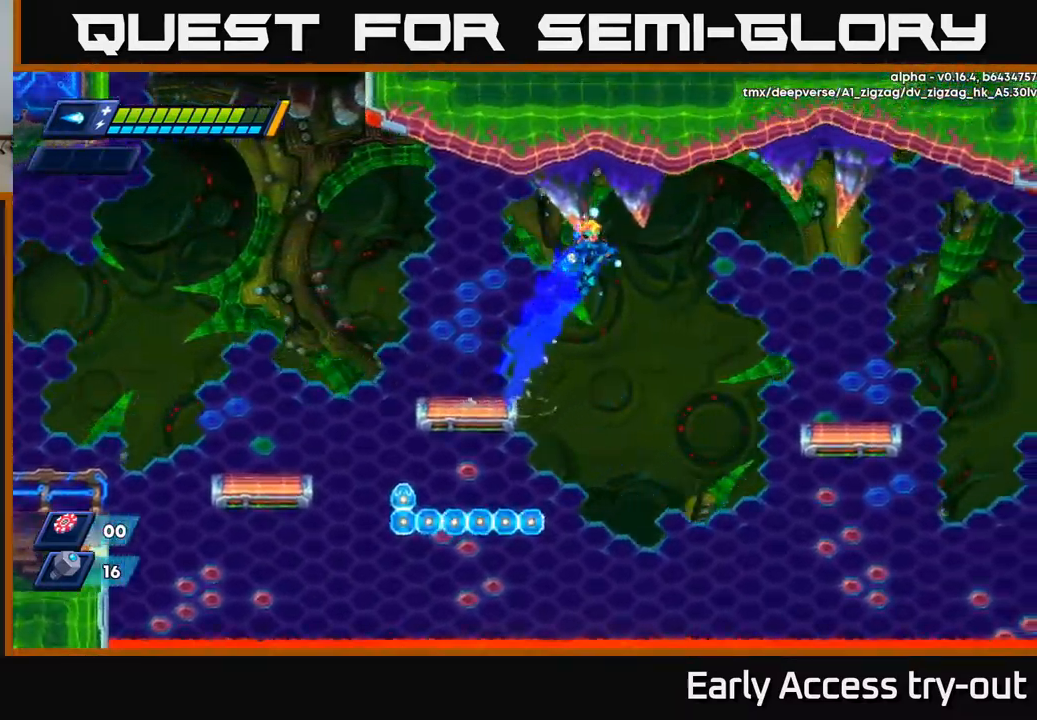
{"buttons": ["DPAD_RIGHT"], "left_stick": "center", "right_stick": "center", "events": [[500, "A", "up"], [500, "R2", "up"]]}
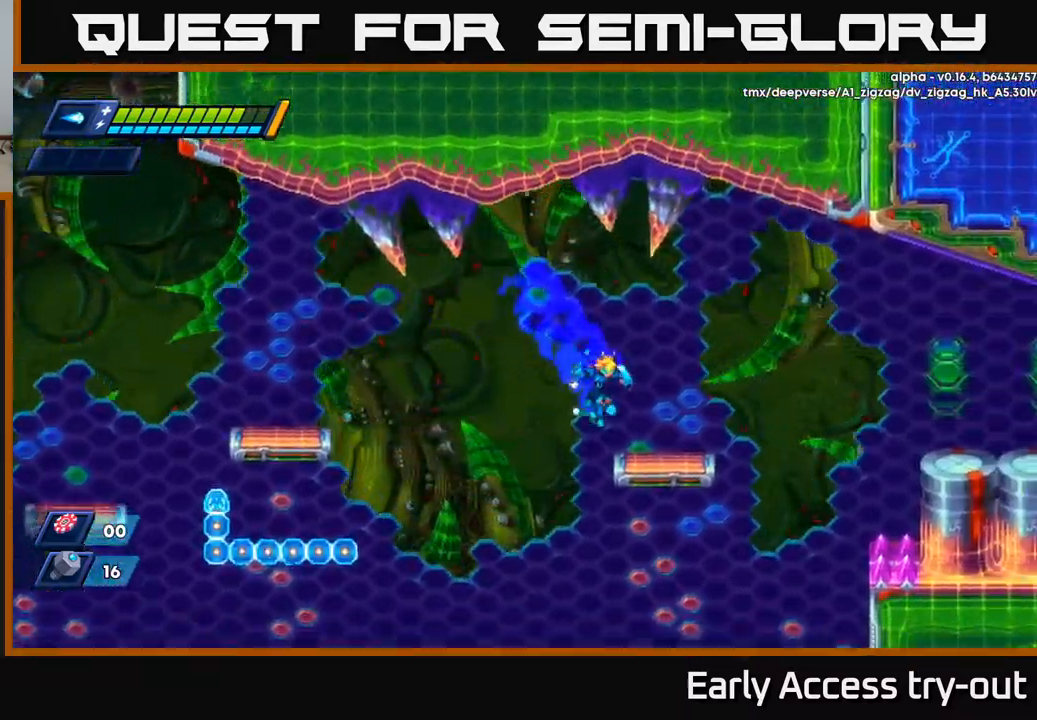
{"buttons": ["A", "R2", "DPAD_RIGHT"], "left_stick": "center", "right_stick": "center", "events": [[283, "R2", "down"], [350, "A", "down"]]}
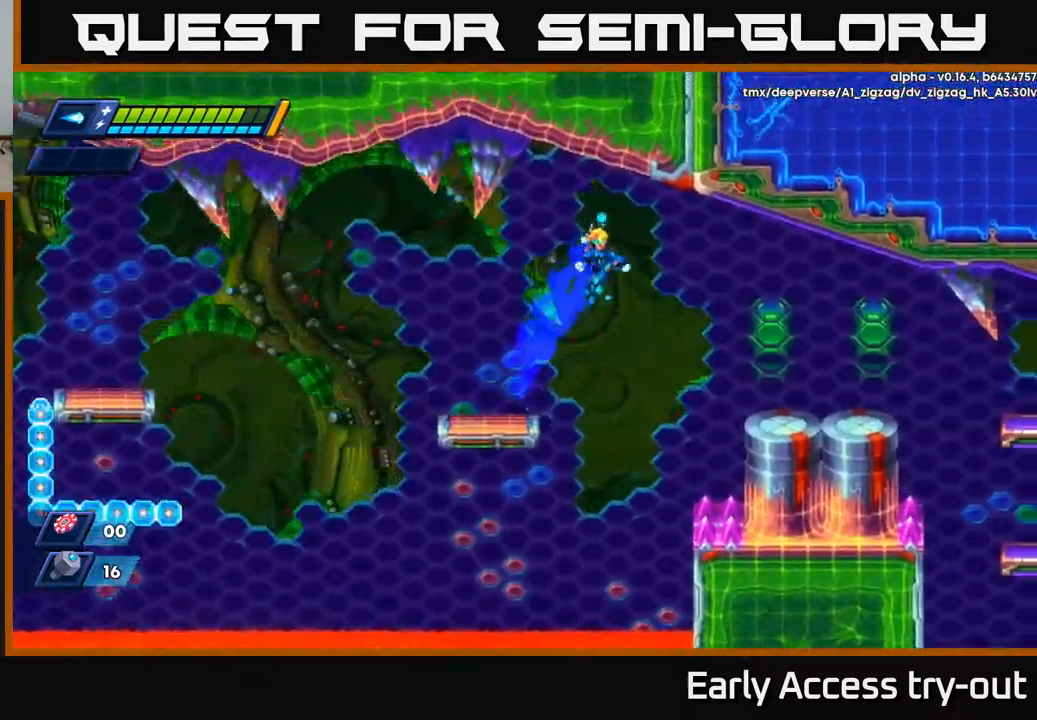
{"buttons": ["DPAD_RIGHT"], "left_stick": "center", "right_stick": "center", "events": [[300, "A", "up"], [350, "R2", "up"]]}
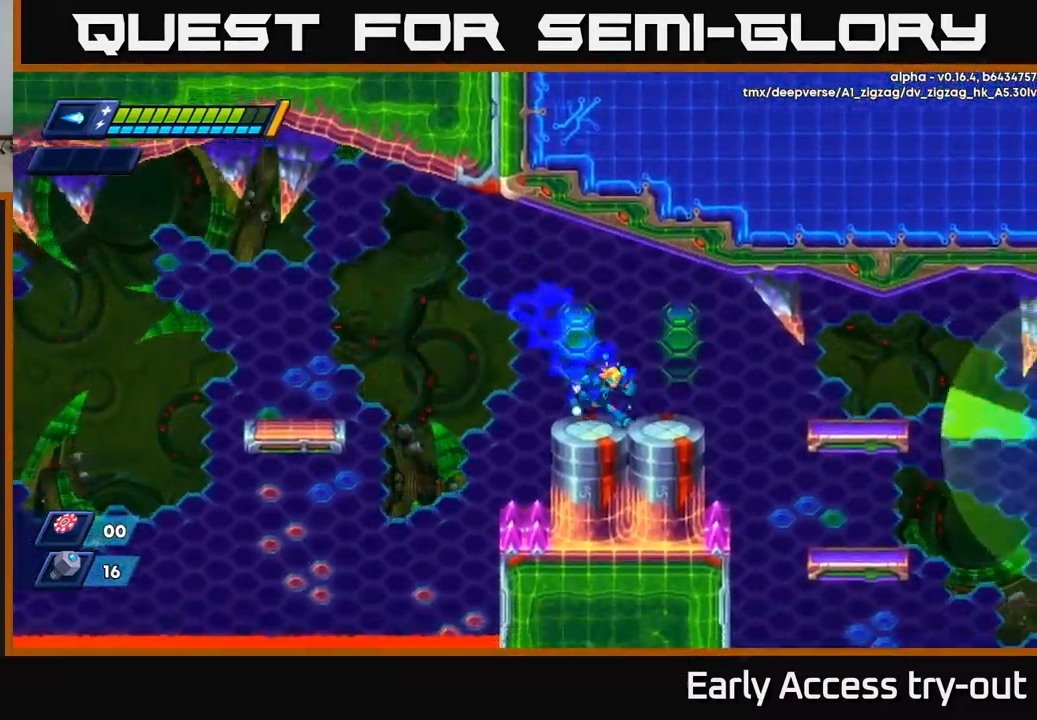
{"buttons": ["DPAD_RIGHT"], "left_stick": "center", "right_stick": "center", "events": [[117, "R2", "down"], [233, "A", "down"], [350, "A", "up"], [366, "R2", "up"]]}
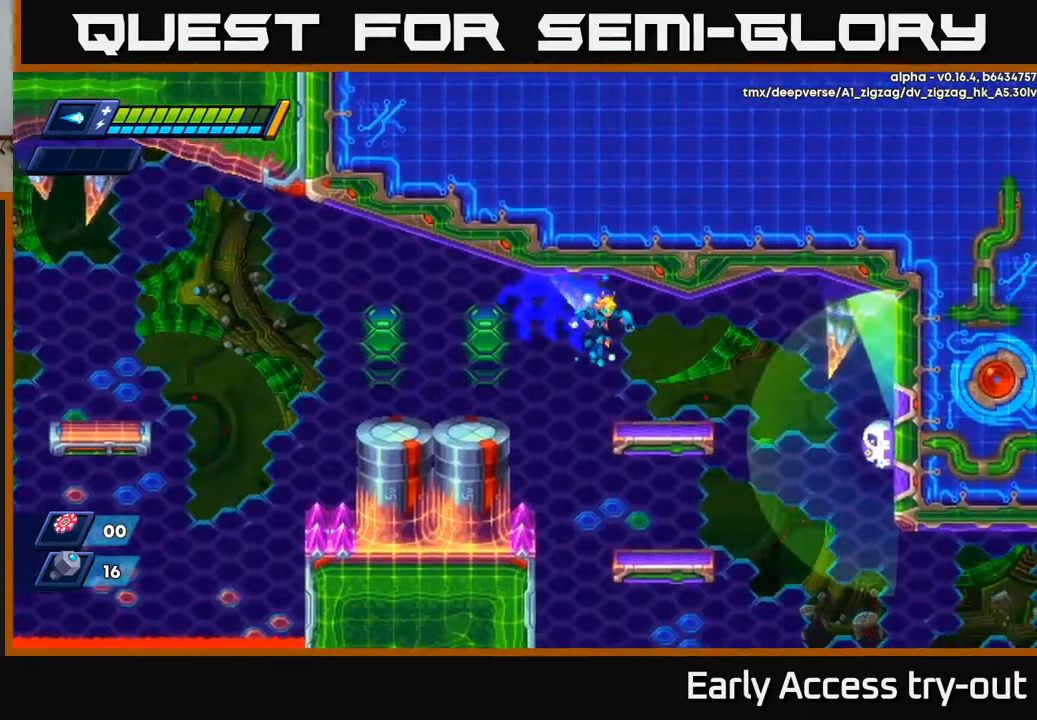
{"buttons": ["X"], "left_stick": "center", "right_stick": "center", "events": [[134, "DPAD_DOWN", "down"], [134, "DPAD_RIGHT", "up"], [234, "A", "down"], [300, "A", "up"], [300, "DPAD_DOWN", "up"], [434, "X", "down"]]}
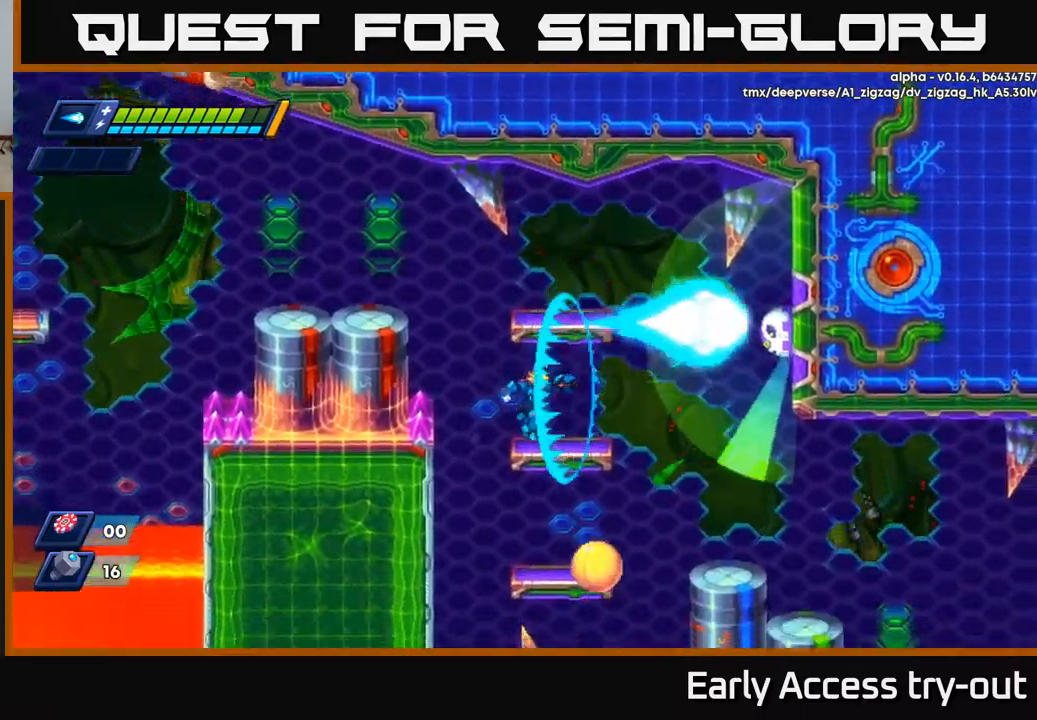
{"buttons": ["X", "DPAD_RIGHT"], "left_stick": "center", "right_stick": "center", "events": [[34, "X", "up"], [134, "A", "down"], [200, "X", "down"], [250, "A", "up"], [284, "X", "up"], [334, "X", "down"], [400, "X", "up"], [450, "X", "down"], [500, "DPAD_RIGHT", "down"]]}
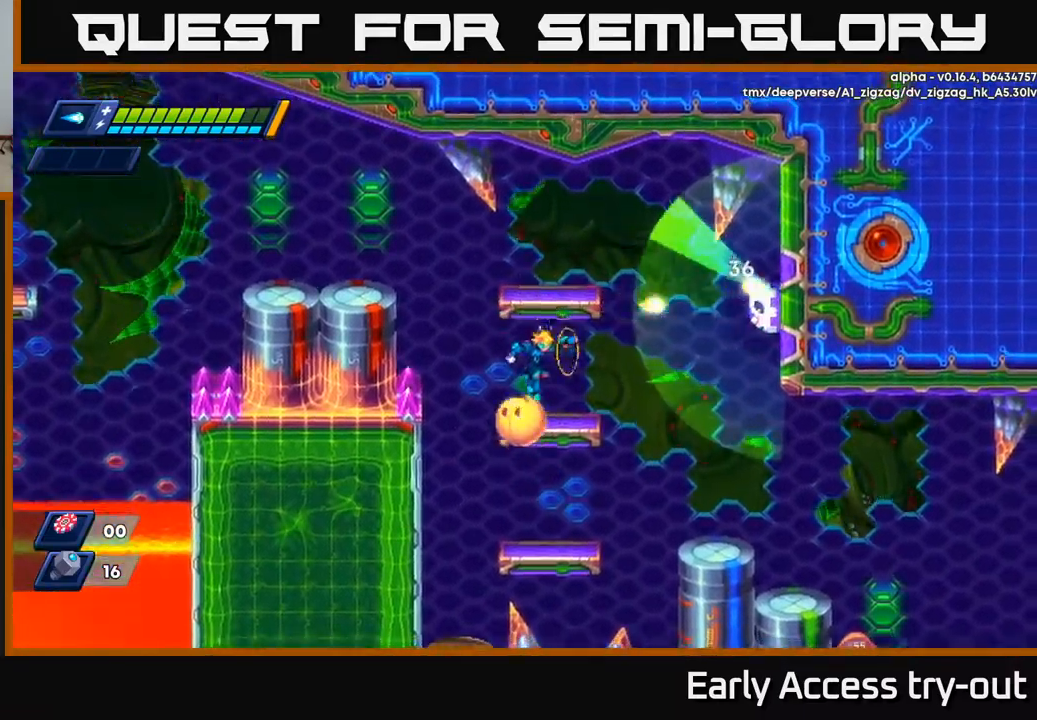
{"buttons": ["DPAD_RIGHT"], "left_stick": "center", "right_stick": "center", "events": [[17, "X", "up"], [167, "A", "down"], [234, "DPAD_RIGHT", "up"], [284, "A", "up"], [434, "DPAD_RIGHT", "down"]]}
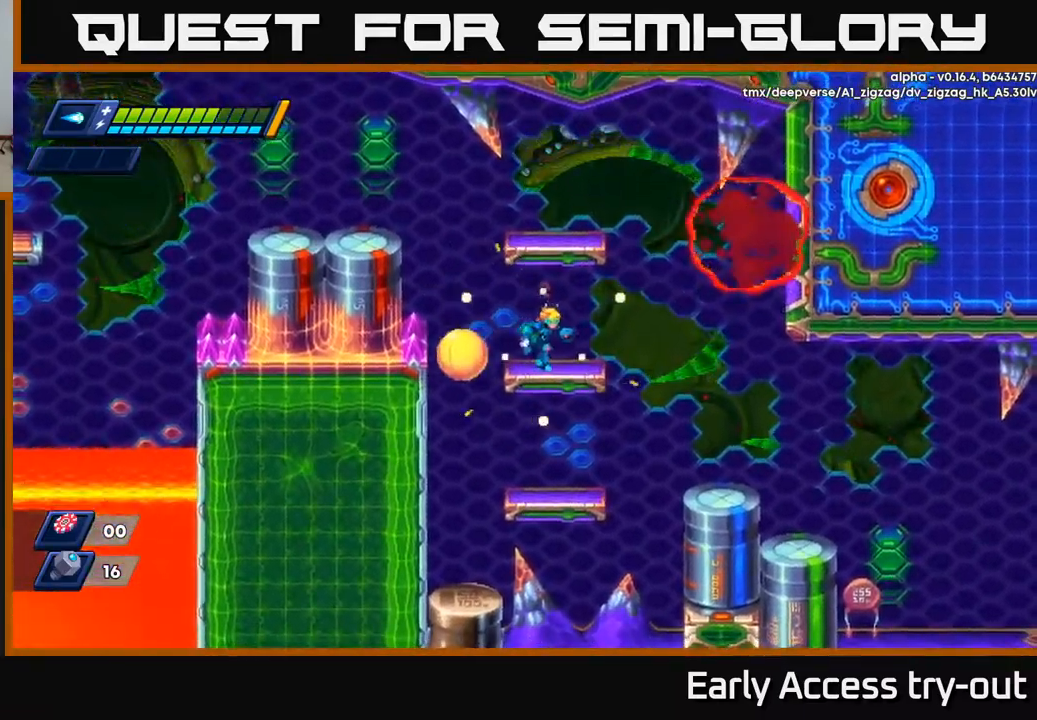
{"buttons": [], "left_stick": "center", "right_stick": "center", "events": [[200, "DPAD_RIGHT", "up"], [267, "DPAD_LEFT", "down"], [334, "DPAD_LEFT", "up"]]}